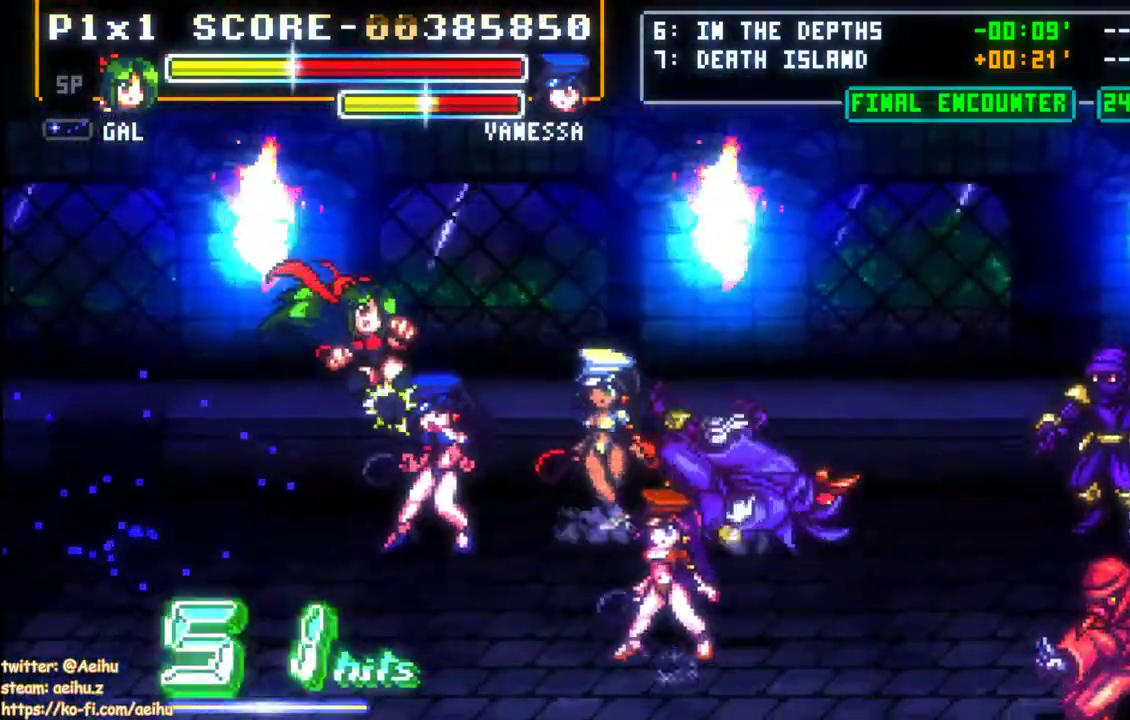
Gameplay with a controller (PlayStation layout); each line is a JSON object with the inputs held at the frame after it. "events" lists button and stick changes between this image and that frame as [ms after this image, input, new state], when the widget could be followed in between. Not read: DPAD_RIGHT R1 R3 SQUARE right_stick.
{"buttons": ["CIRCLE"], "left_stick": "center", "events": [[100, "L1", "down"], [200, "L1", "up"], [367, "CIRCLE", "down"]]}
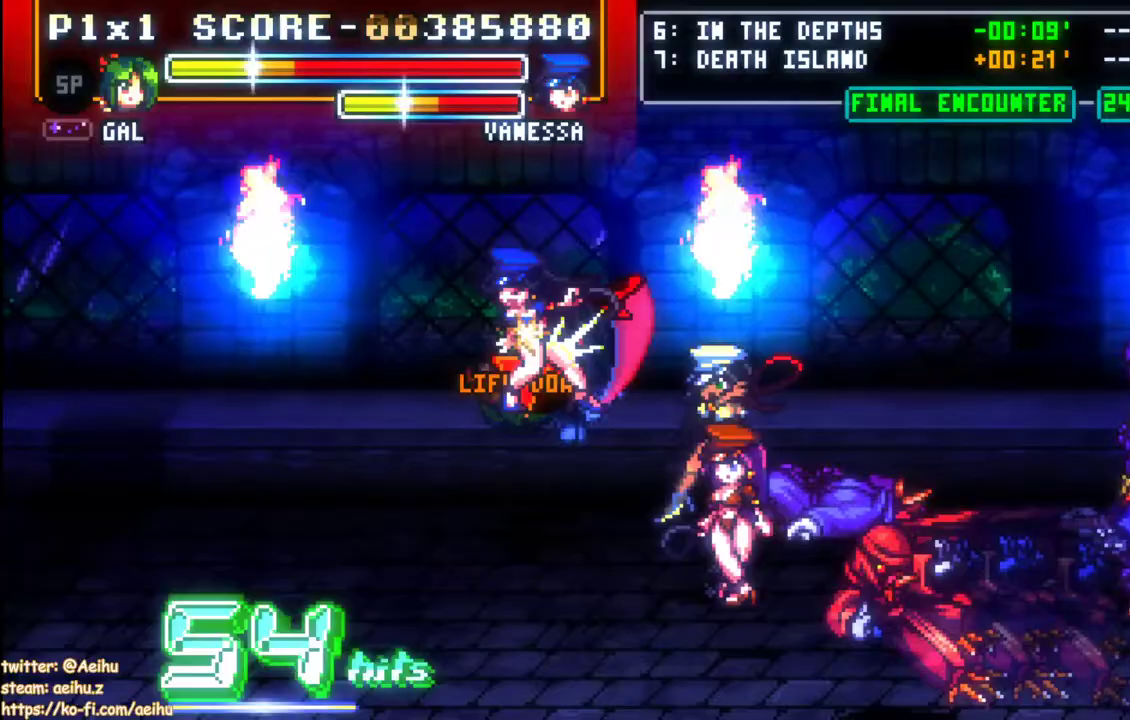
{"buttons": ["L1"], "left_stick": "center", "events": [[100, "CIRCLE", "up"], [483, "L1", "down"]]}
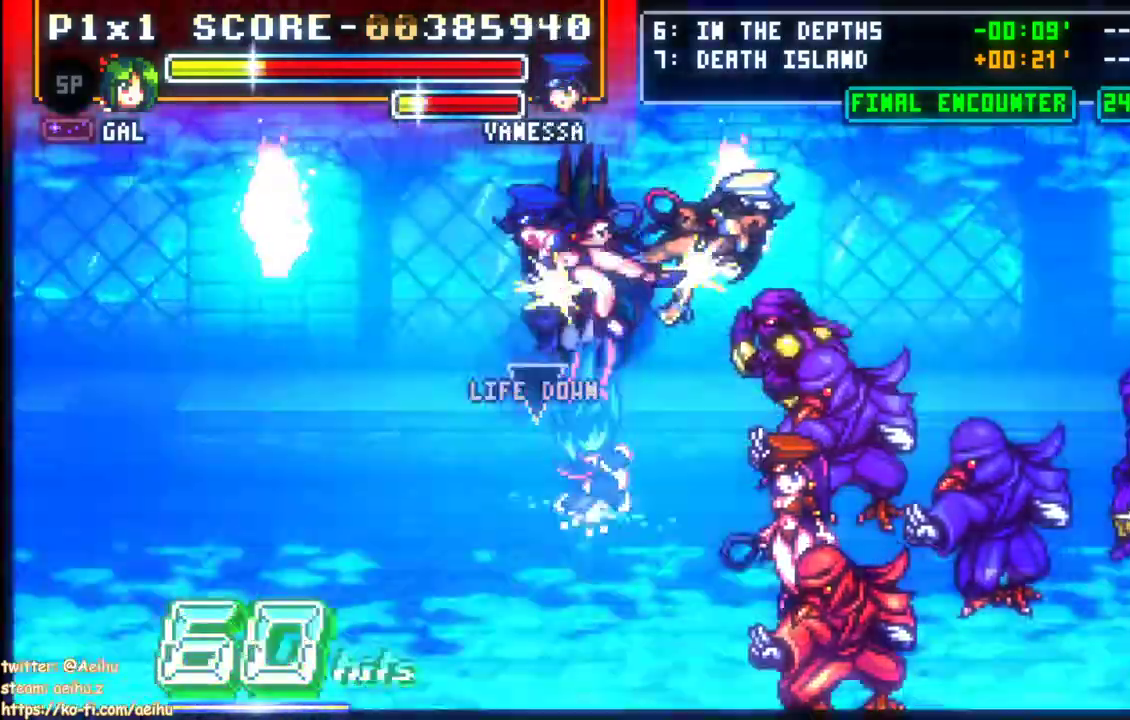
{"buttons": ["DPAD_DOWN"], "left_stick": "center", "events": [[33, "L1", "up"], [367, "DPAD_DOWN", "down"], [383, "L1", "down"], [500, "L1", "up"]]}
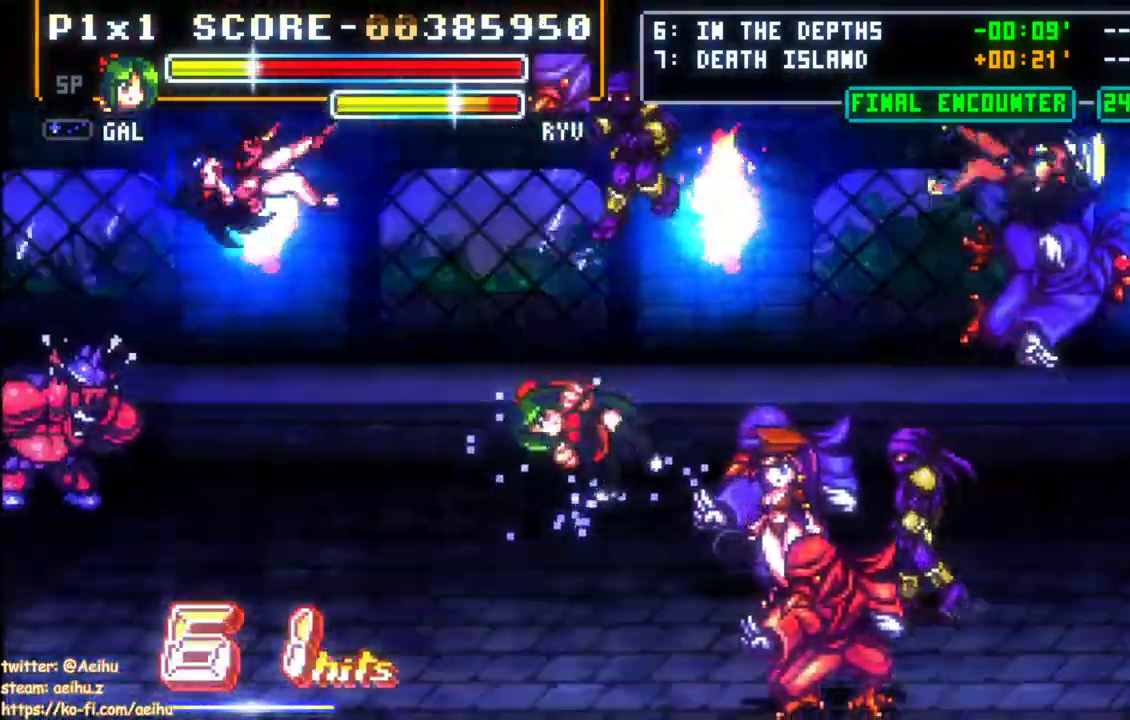
{"buttons": ["L1", "DPAD_DOWN"], "left_stick": "center", "events": [[200, "DPAD_DOWN", "up"], [283, "DPAD_DOWN", "down"], [483, "L1", "down"]]}
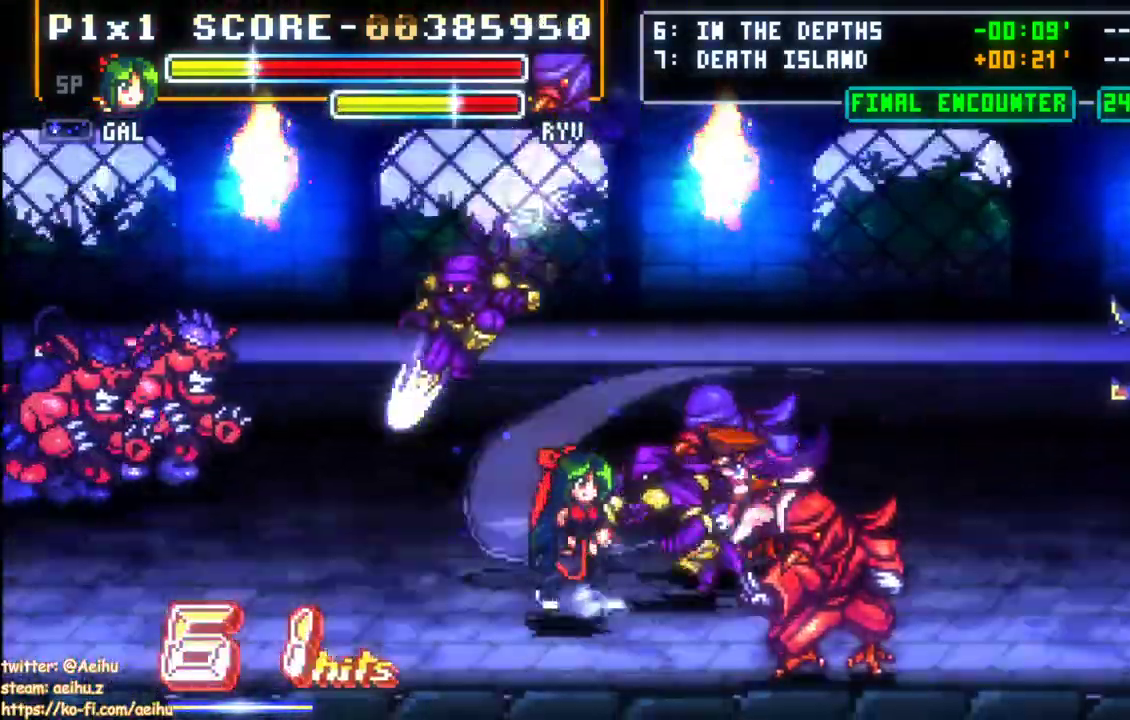
{"buttons": [], "left_stick": "center", "events": [[67, "L1", "up"], [167, "DPAD_DOWN", "up"], [167, "L1", "down"], [283, "L1", "up"], [300, "DPAD_DOWN", "down"], [467, "DPAD_DOWN", "up"]]}
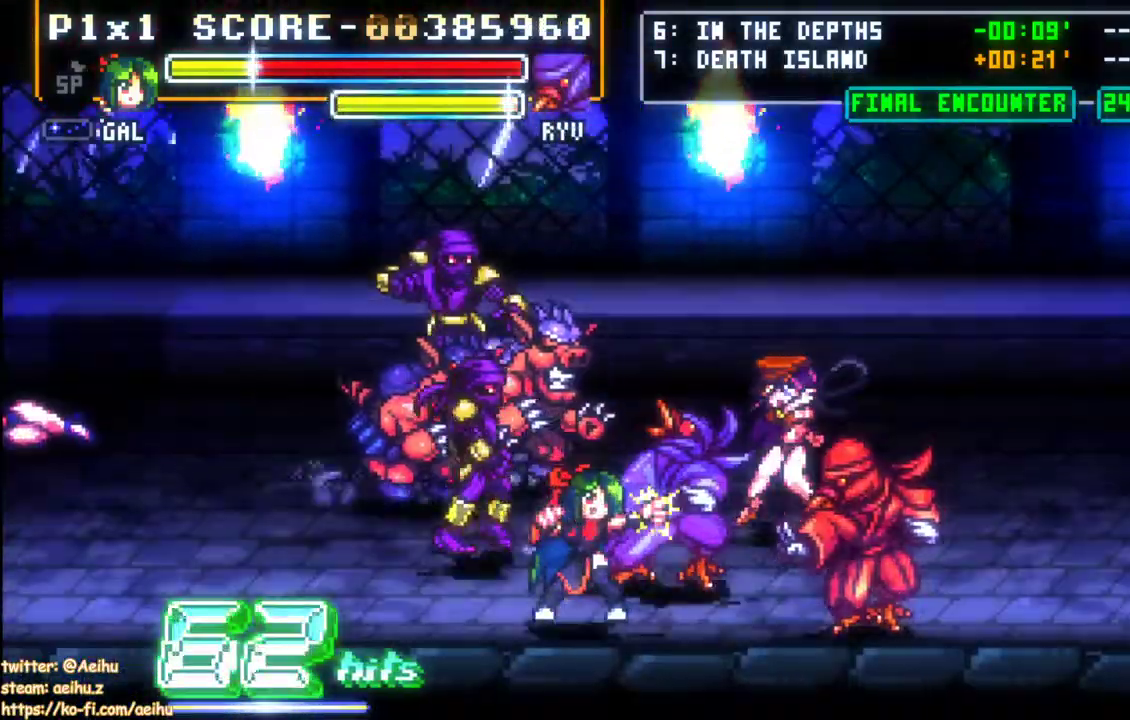
{"buttons": [], "left_stick": "center", "events": []}
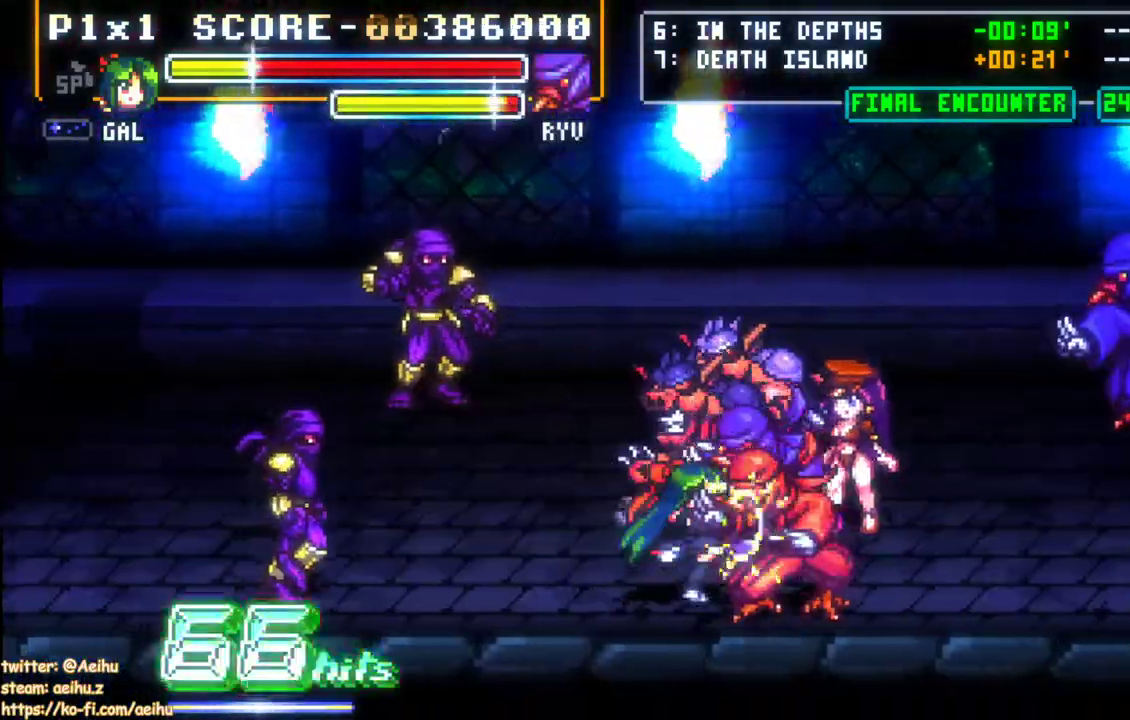
{"buttons": ["DPAD_UP"], "left_stick": "center", "events": [[367, "DPAD_DOWN", "down"], [417, "DPAD_DOWN", "up"], [417, "DPAD_UP", "down"]]}
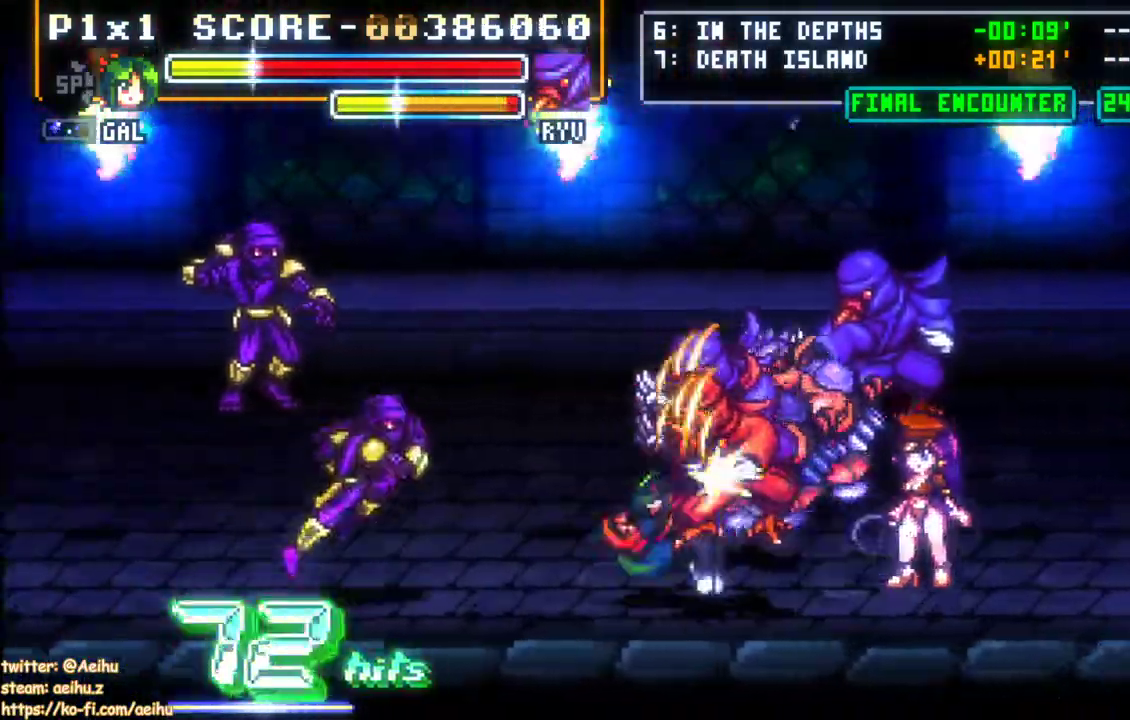
{"buttons": [], "left_stick": "center", "events": [[33, "DPAD_UP", "up"]]}
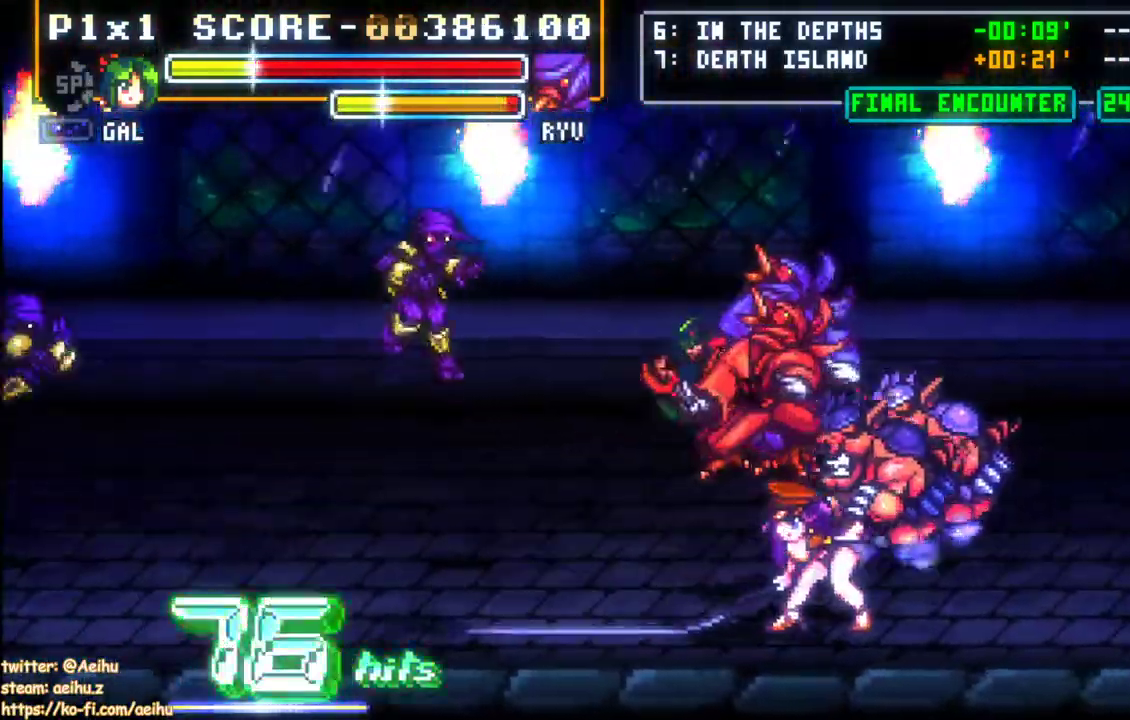
{"buttons": [], "left_stick": "center", "events": []}
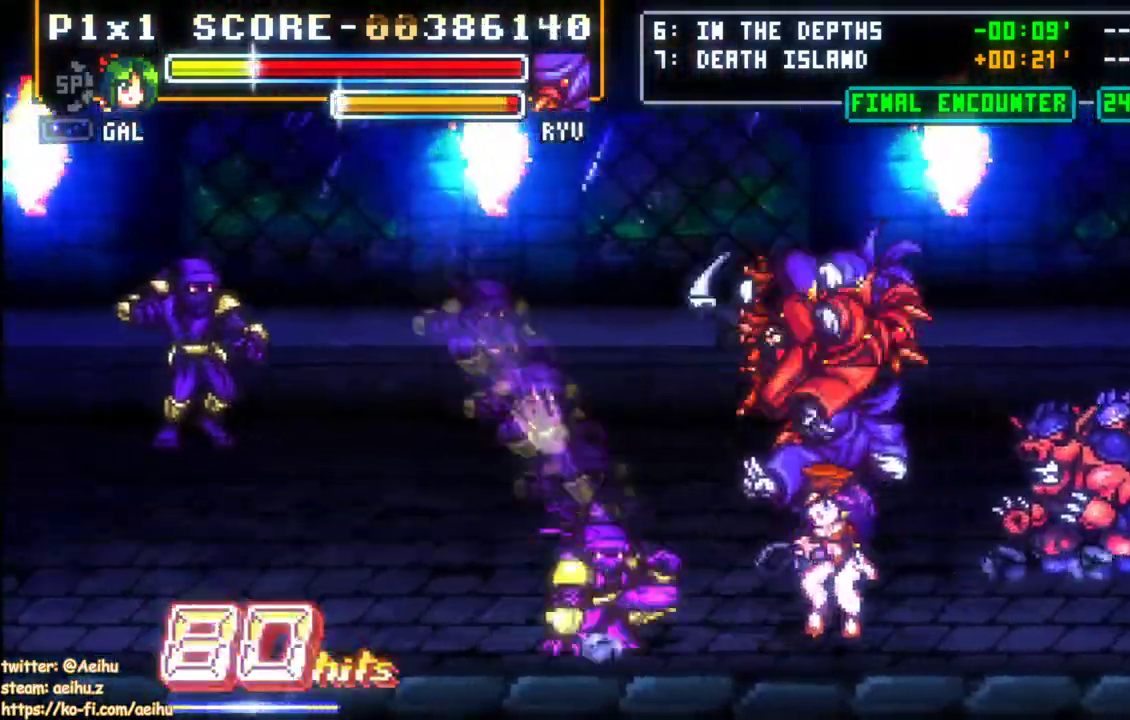
{"buttons": [], "left_stick": "center", "events": [[250, "CIRCLE", "down"], [400, "CIRCLE", "up"]]}
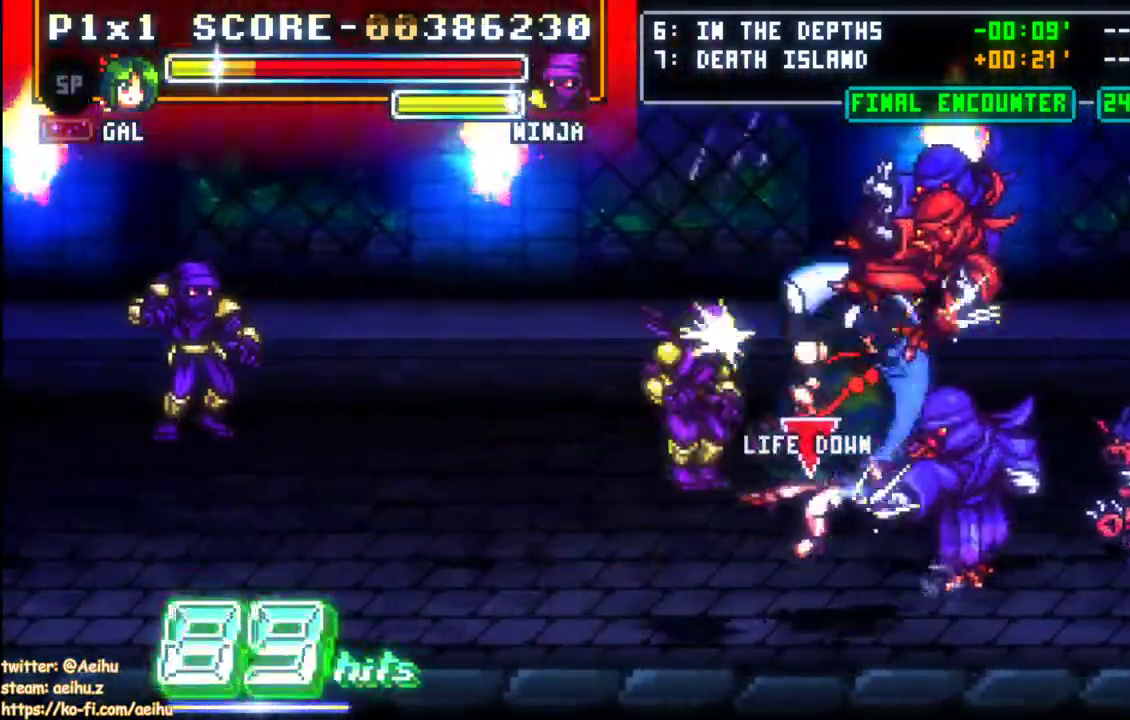
{"buttons": [], "left_stick": "center", "events": [[350, "L1", "down"], [400, "L1", "up"], [417, "R2", "down"], [500, "R2", "up"]]}
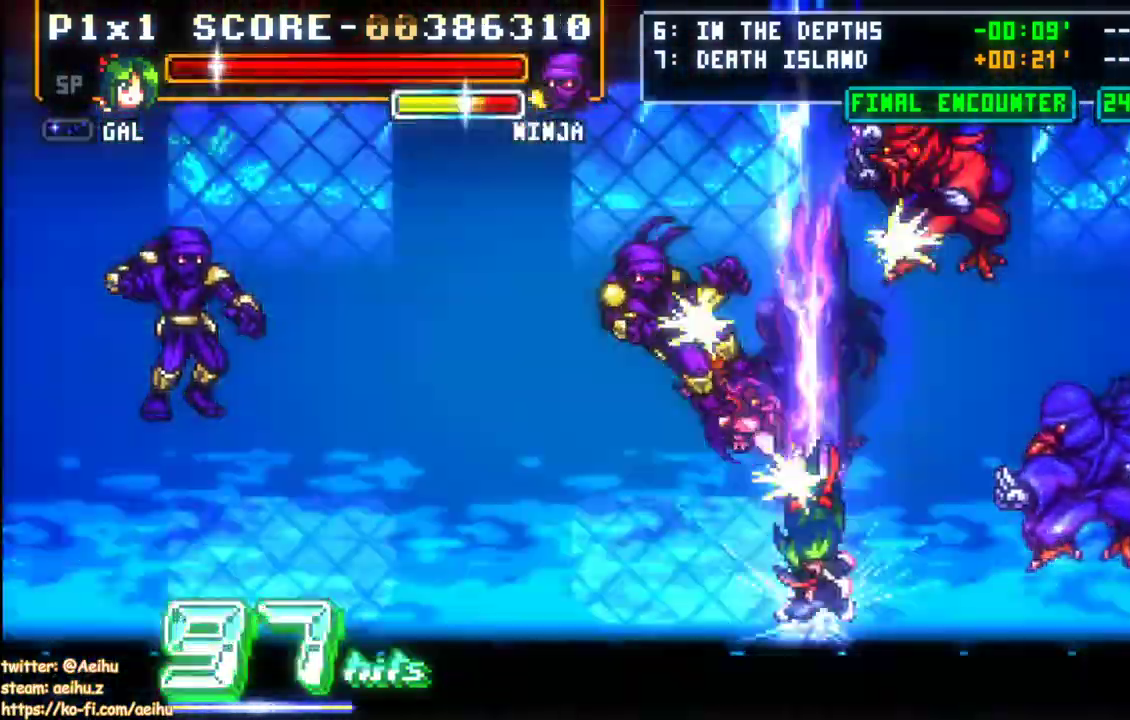
{"buttons": [], "left_stick": "center", "events": []}
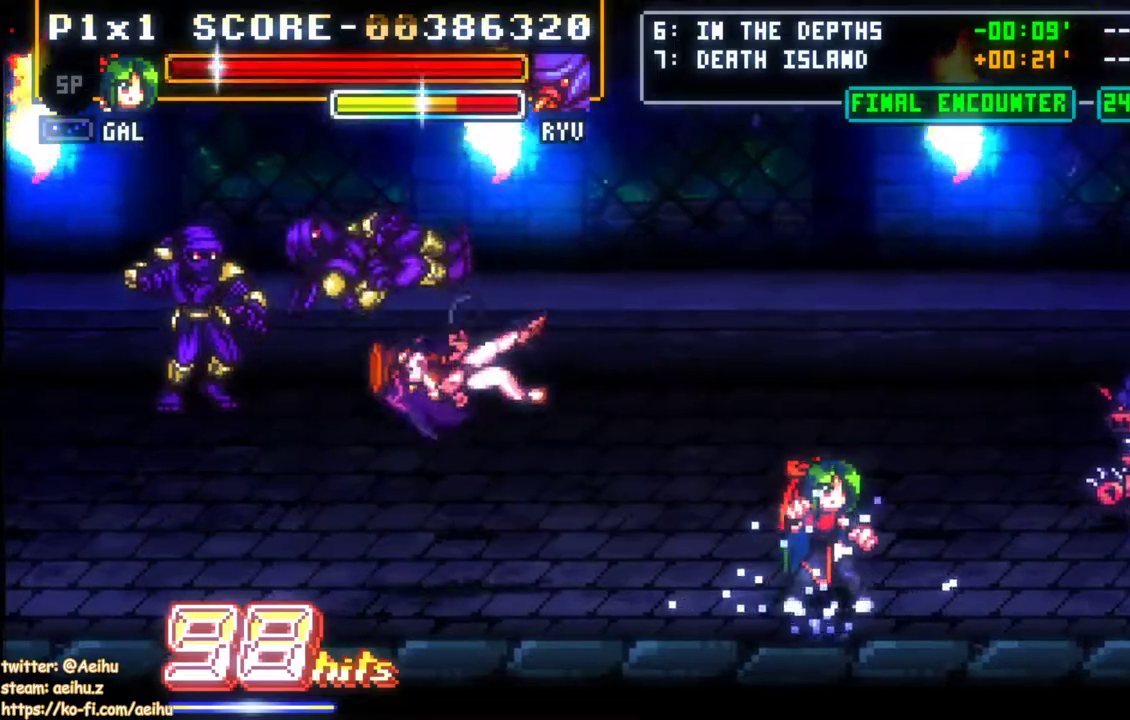
{"buttons": ["DPAD_UP", "DPAD_LEFT"], "left_stick": "center", "events": [[133, "DPAD_LEFT", "down"], [483, "DPAD_UP", "down"]]}
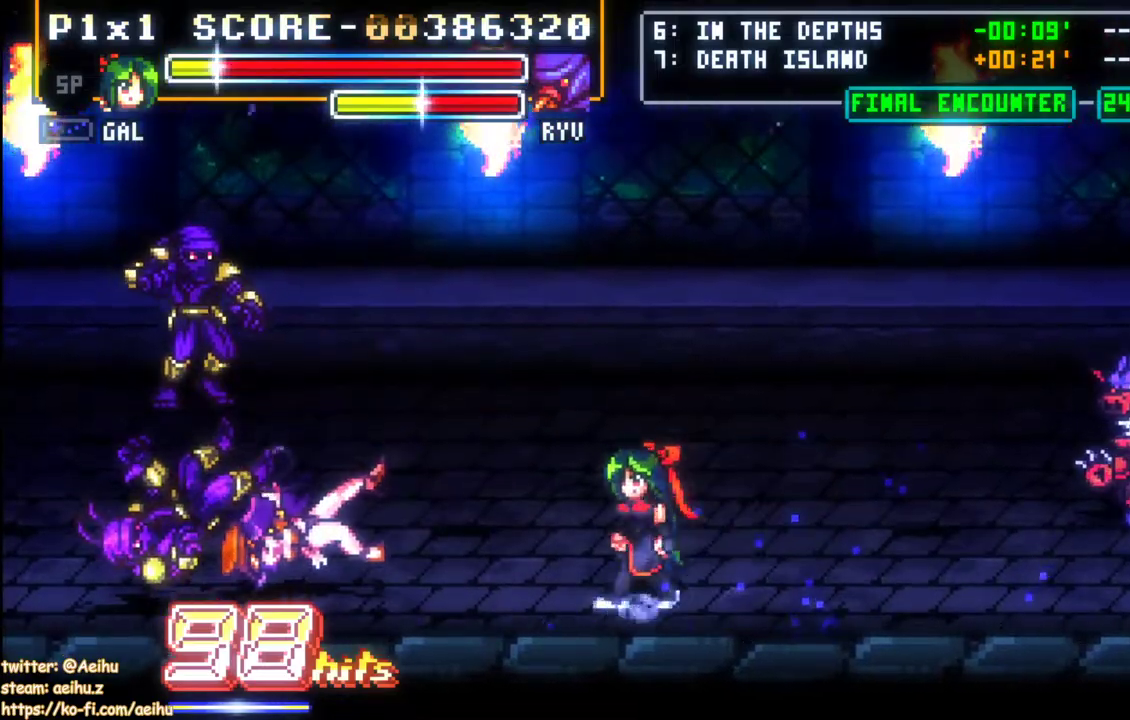
{"buttons": [], "left_stick": "center", "events": [[17, "DPAD_LEFT", "up"], [217, "DPAD_LEFT", "down"], [267, "DPAD_LEFT", "up"], [317, "DPAD_UP", "up"]]}
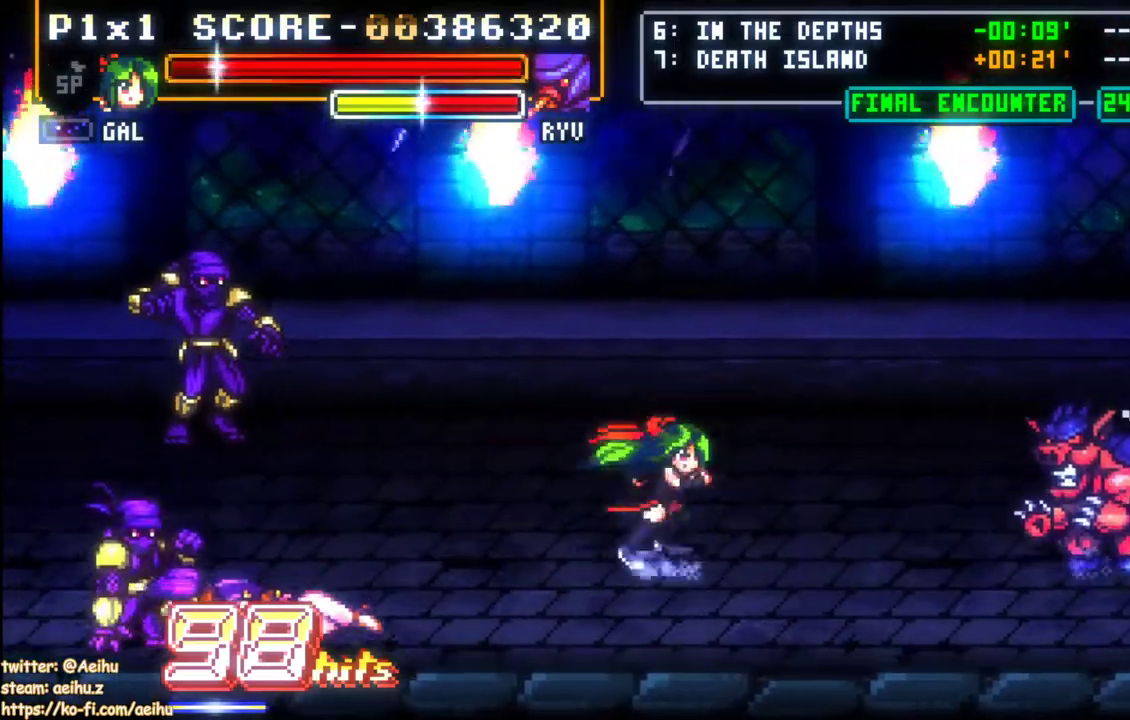
{"buttons": [], "left_stick": "center", "events": []}
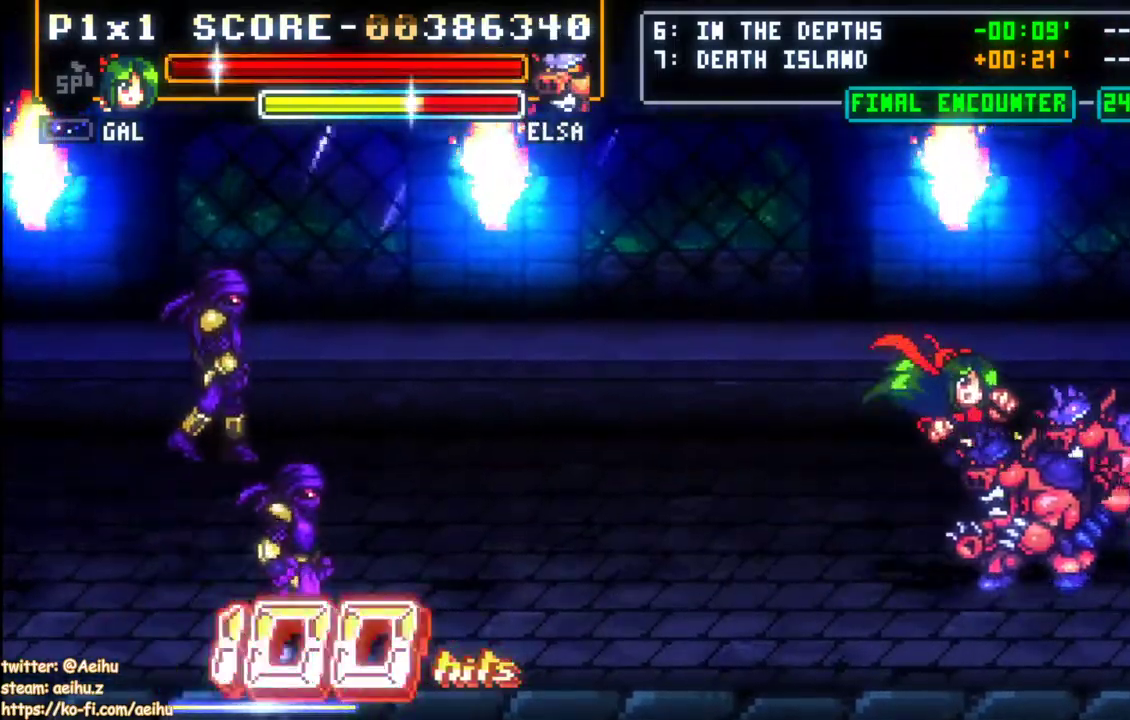
{"buttons": [], "left_stick": "center", "events": []}
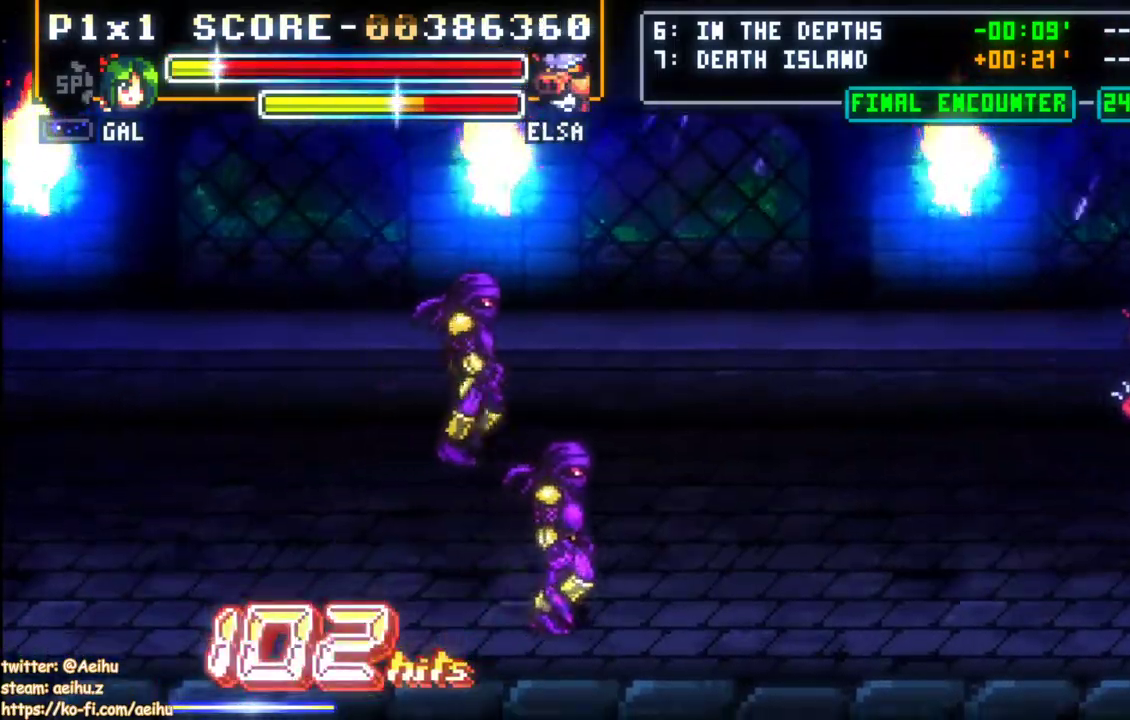
{"buttons": [], "left_stick": "center", "events": []}
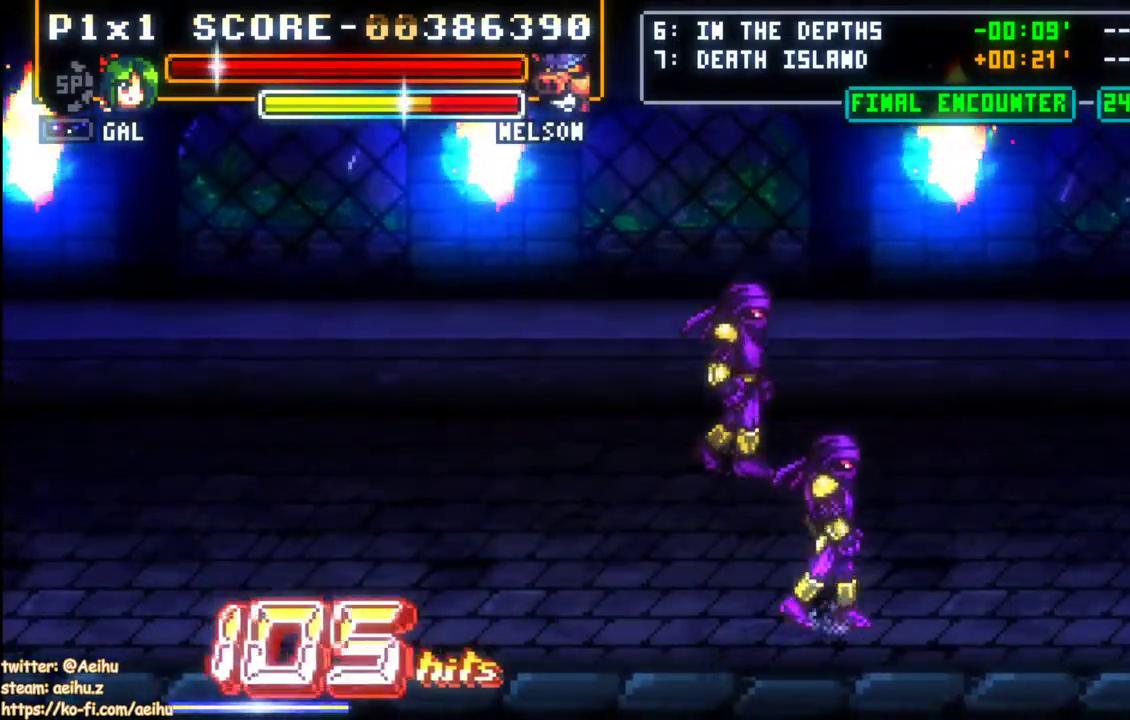
{"buttons": [], "left_stick": "center", "events": []}
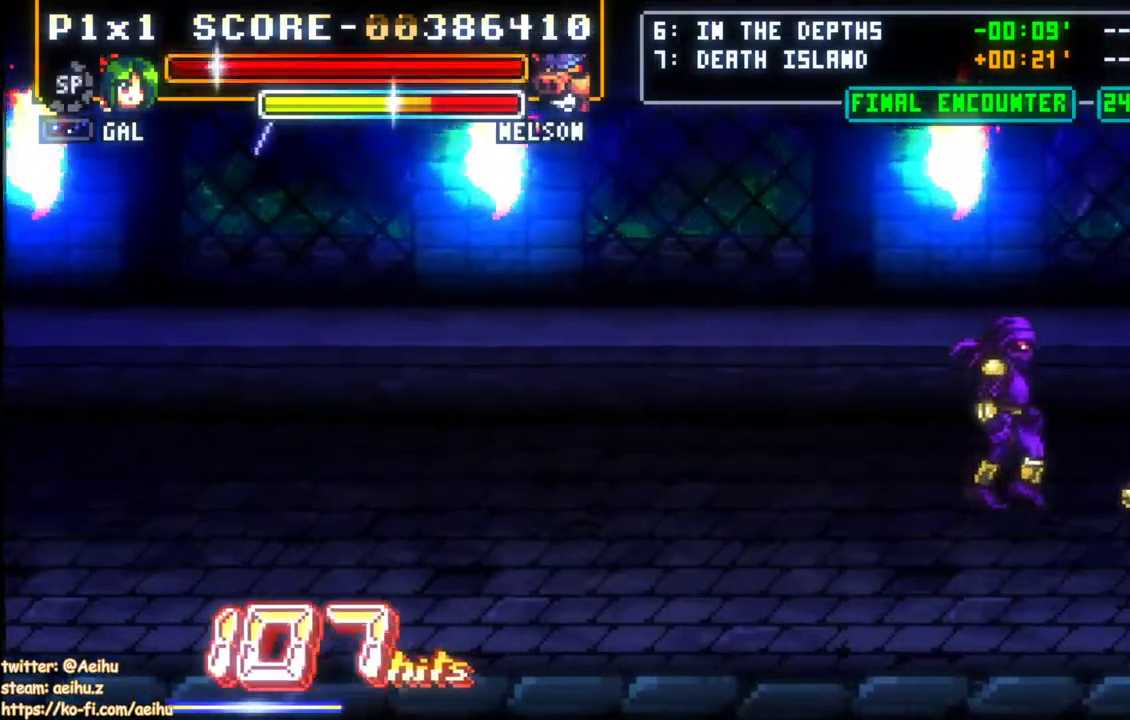
{"buttons": [], "left_stick": "center", "events": [[50, "DPAD_DOWN", "down"], [133, "DPAD_DOWN", "up"], [150, "DPAD_UP", "down"], [233, "DPAD_UP", "up"]]}
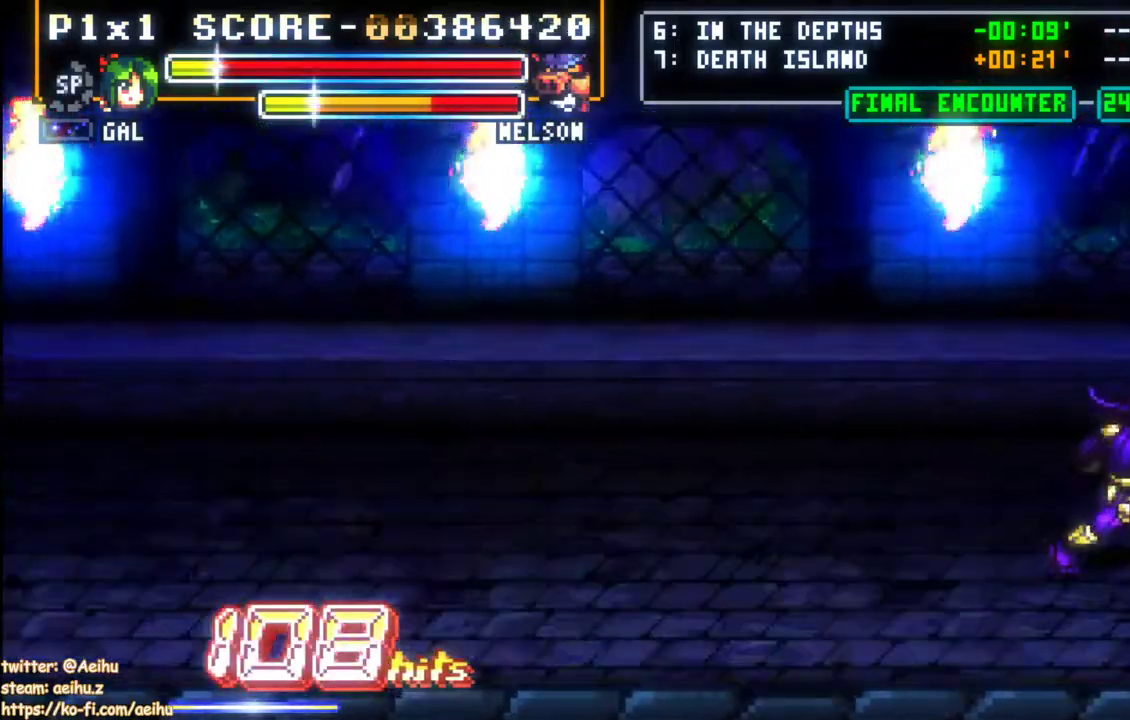
{"buttons": [], "left_stick": "center"}
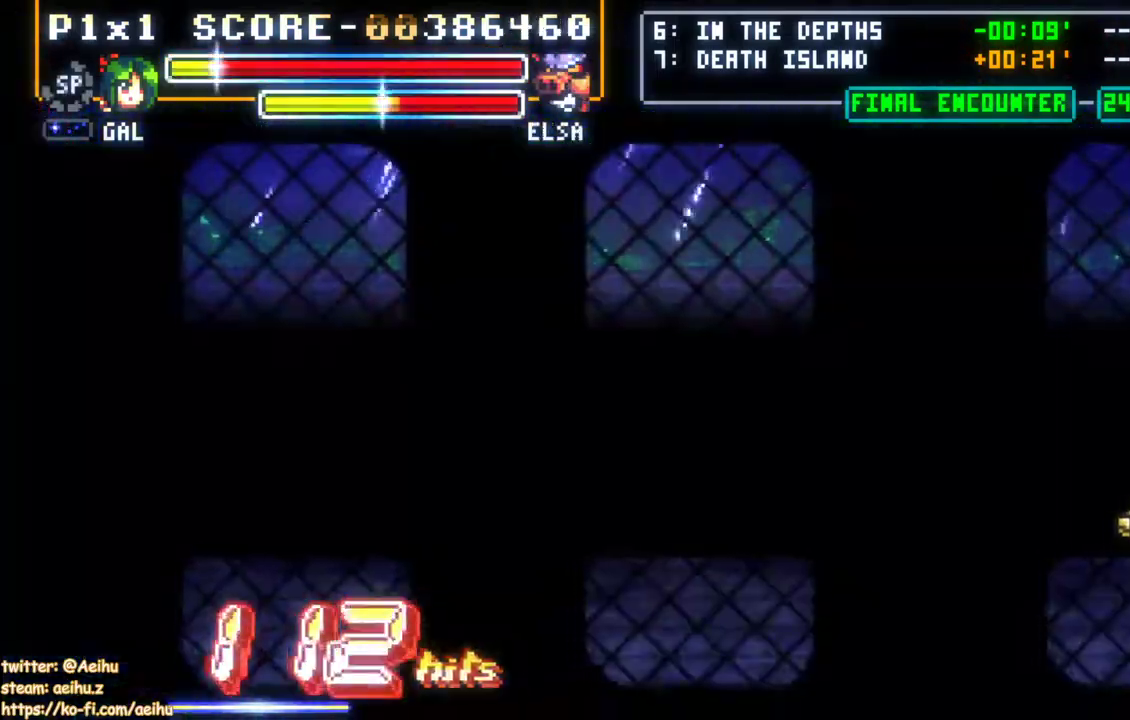
{"buttons": [], "left_stick": "center"}
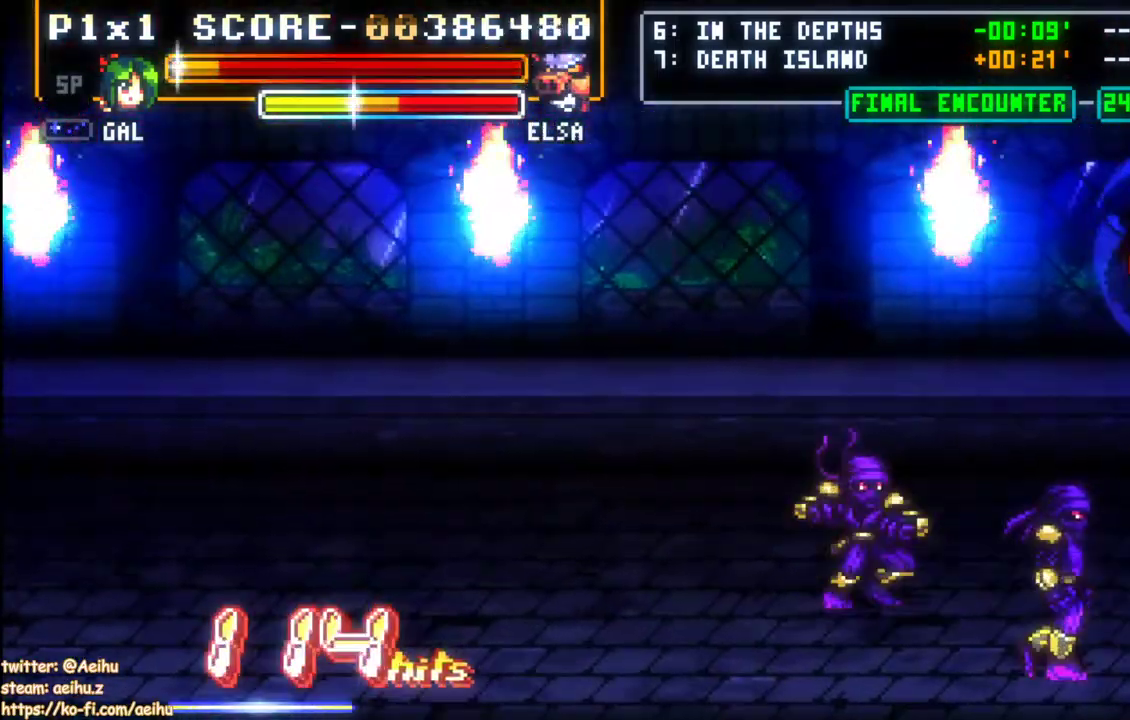
{"buttons": [], "left_stick": "center", "events": [[367, "L1", "down"], [417, "L1", "up"]]}
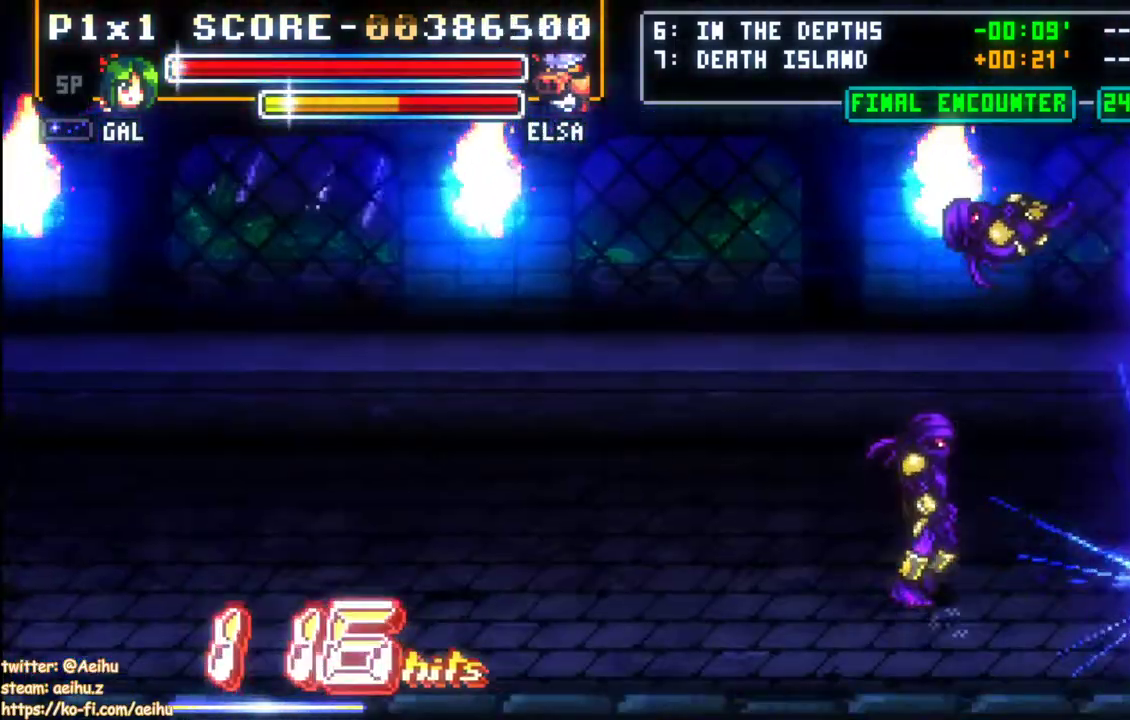
{"buttons": [], "left_stick": "center", "events": [[133, "DPAD_UP", "down"], [500, "DPAD_UP", "up"]]}
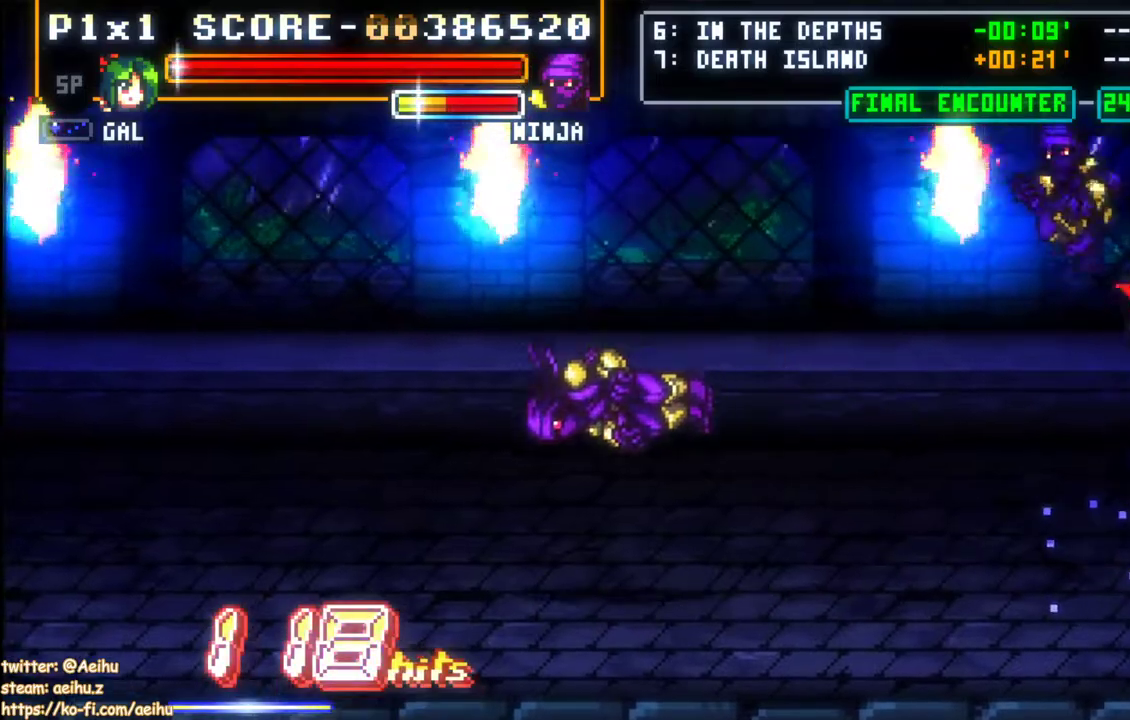
{"buttons": ["DPAD_LEFT"], "left_stick": "center", "events": [[117, "DPAD_LEFT", "down"], [183, "DPAD_LEFT", "up"], [250, "DPAD_LEFT", "down"]]}
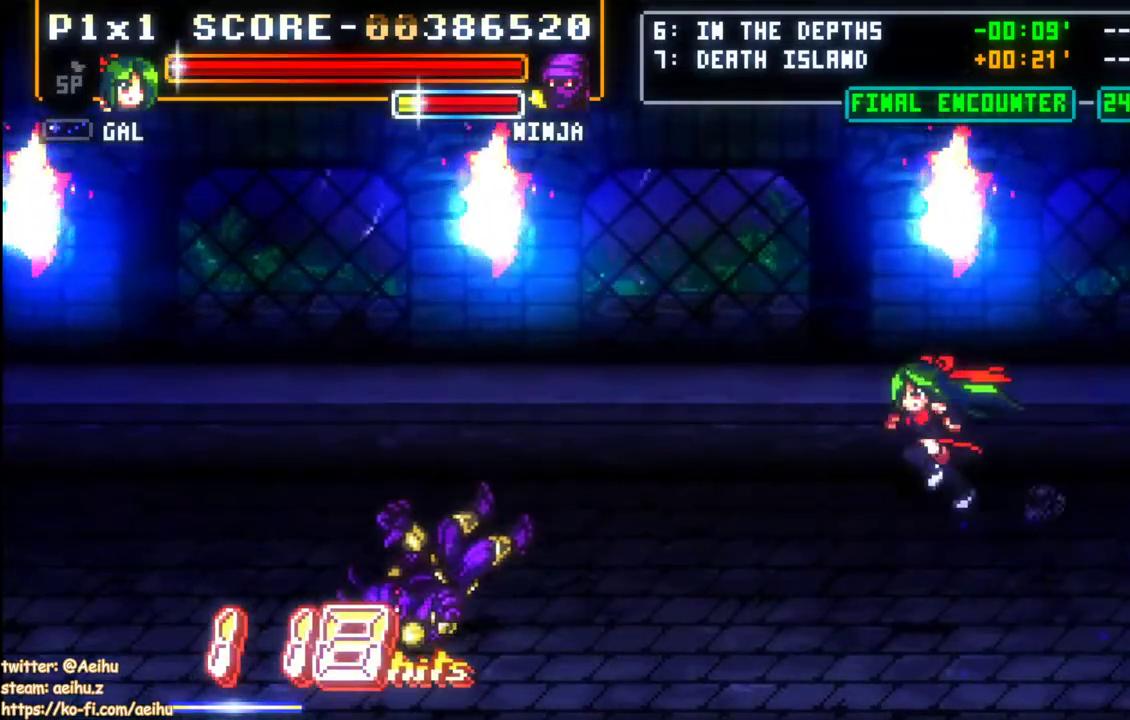
{"buttons": [], "left_stick": "center", "events": [[333, "DPAD_LEFT", "up"]]}
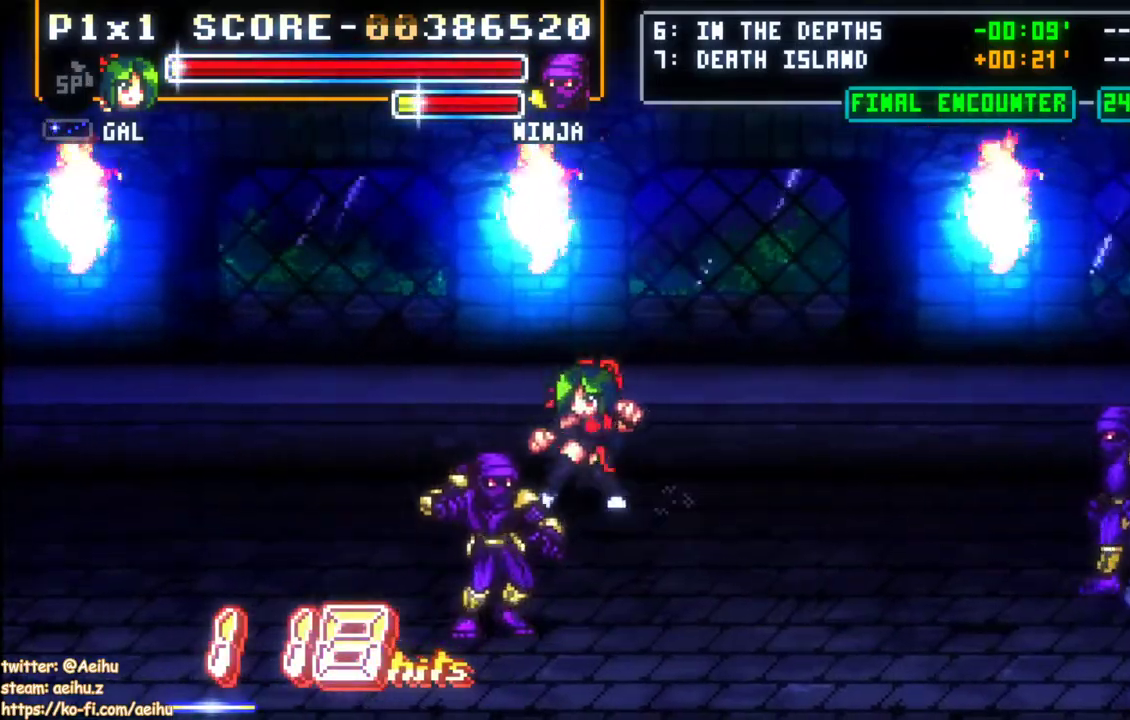
{"buttons": [], "left_stick": "center", "events": [[150, "DPAD_DOWN", "down"], [367, "DPAD_DOWN", "up"]]}
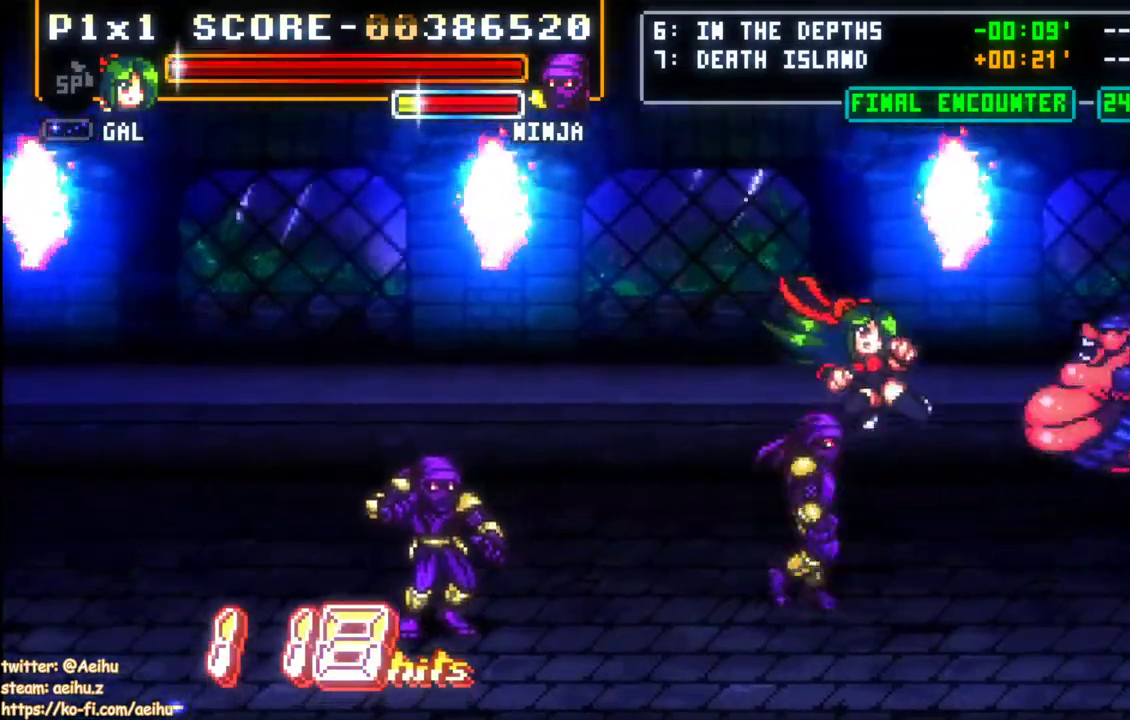
{"buttons": [], "left_stick": "center", "events": []}
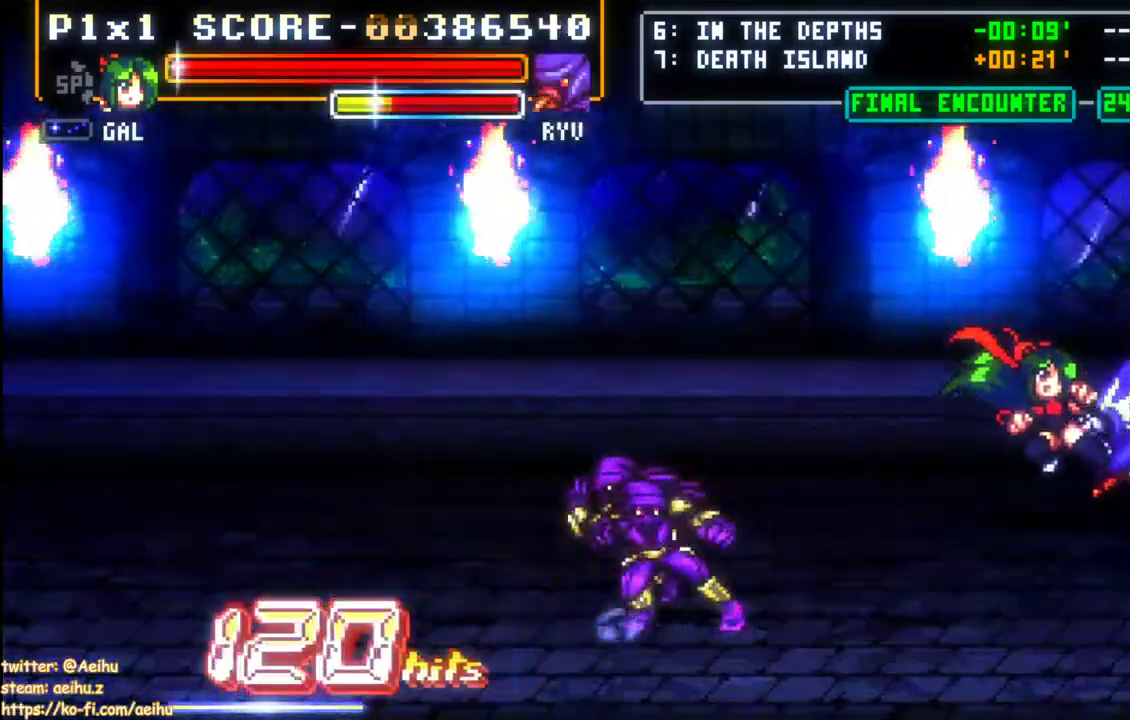
{"buttons": ["CROSS", "DPAD_LEFT"], "left_stick": "center", "events": [[100, "DPAD_LEFT", "down"], [167, "DPAD_LEFT", "up"], [217, "DPAD_LEFT", "down"], [350, "CROSS", "down"]]}
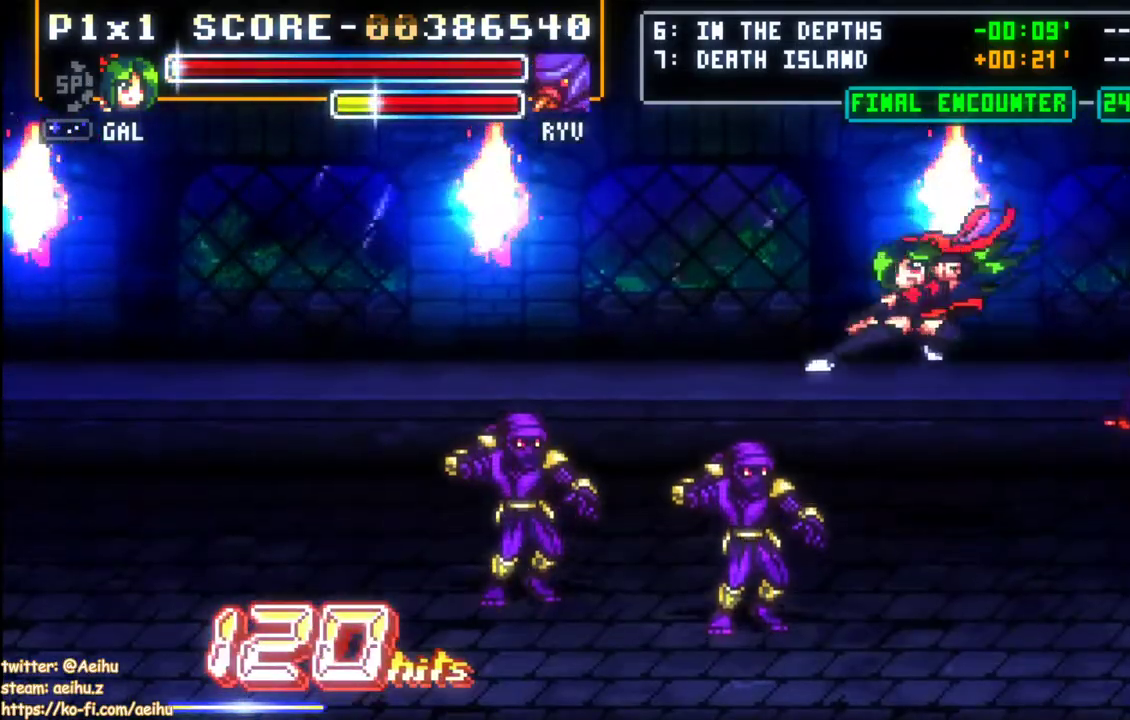
{"buttons": ["DPAD_LEFT"], "left_stick": "center", "events": [[217, "DPAD_LEFT", "up"], [333, "CROSS", "up"], [450, "DPAD_LEFT", "down"]]}